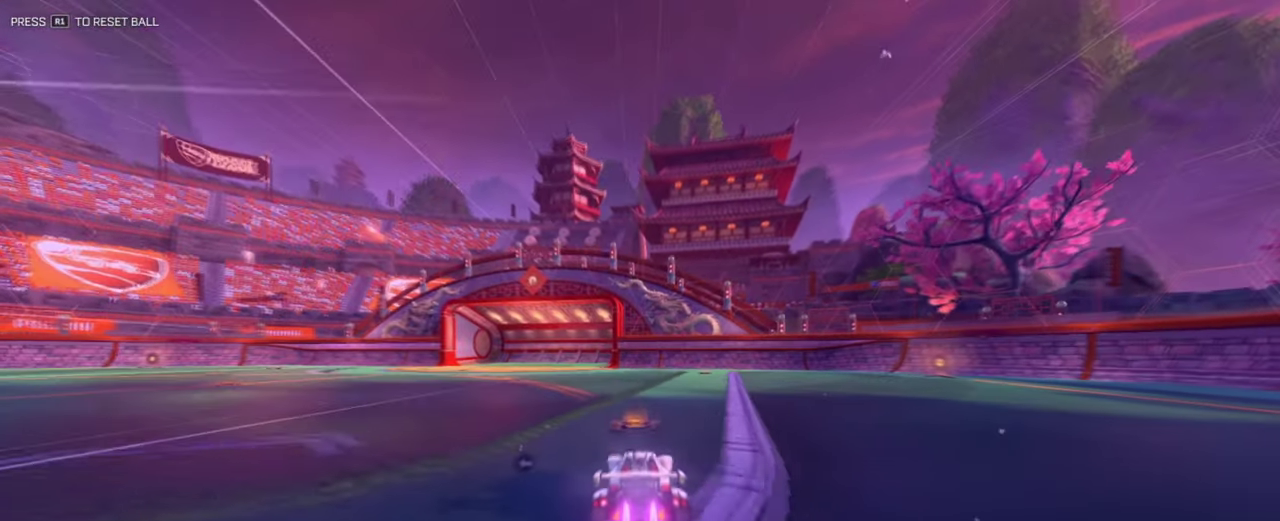
Gameplay with a controller (PlayStation layout); each line is a JSON object with the inputs held at the frame after it (dt_ms = milliseconds from this image to that frame). "events" lists button and stick changes between this image and that frame as [ms after this image, input, new state], when the widget could be followed in between.
{"dt_ms": 400, "buttons": ["R2"], "left_stick": "center", "right_stick": "center", "events": [[83, "L1", "up"], [267, "left_stick", "left"], [384, "left_stick", "center"]]}
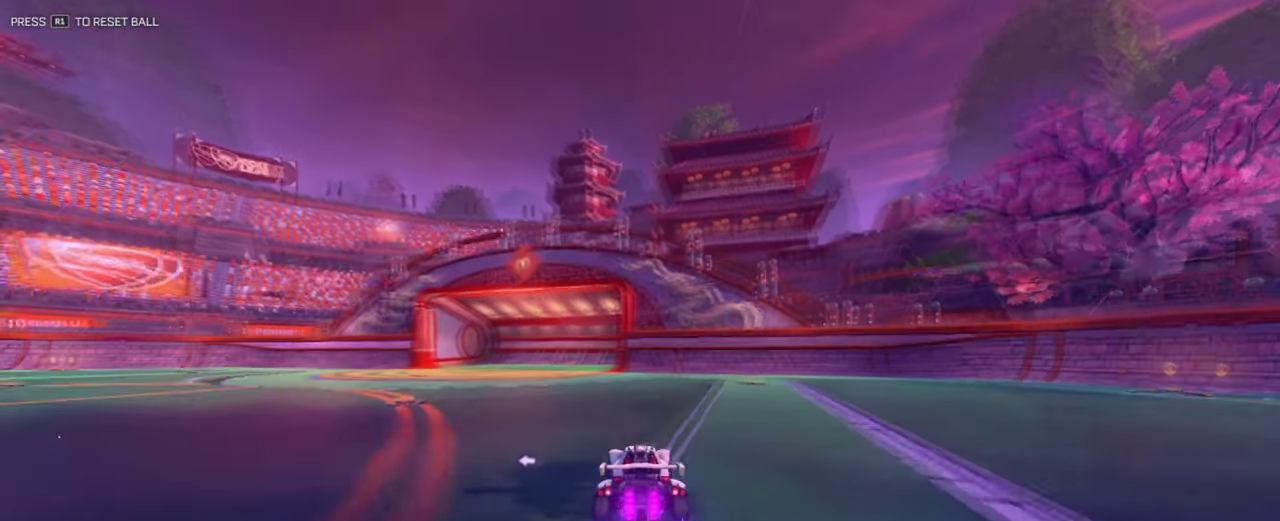
{"dt_ms": 601, "buttons": ["R2"], "left_stick": "center", "right_stick": "center", "events": []}
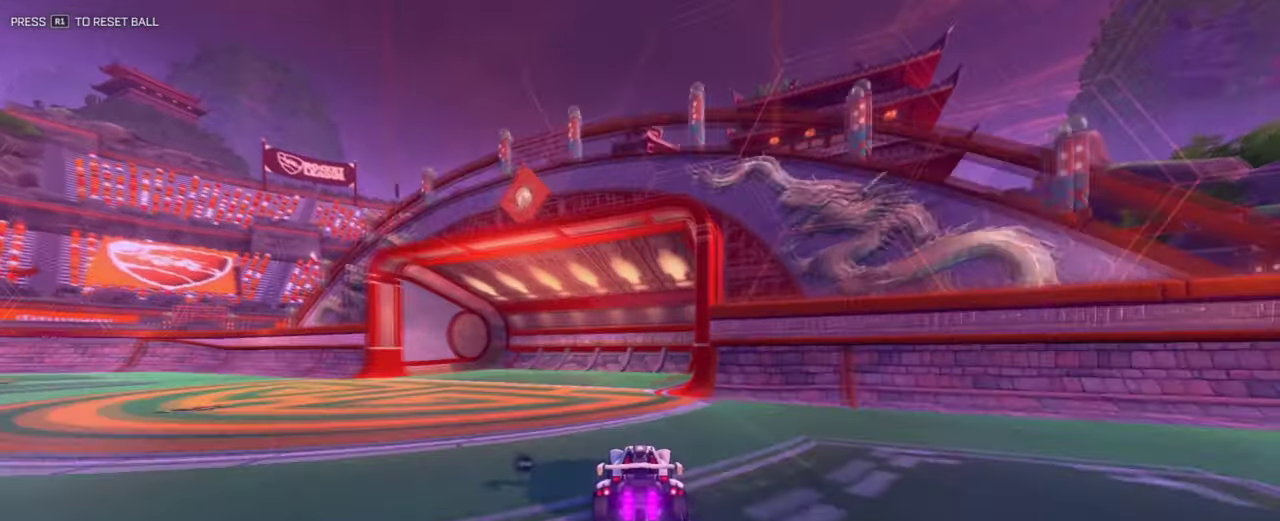
{"dt_ms": 384, "buttons": ["R2"], "left_stick": "right", "right_stick": "center", "events": [[317, "left_stick", "right"]]}
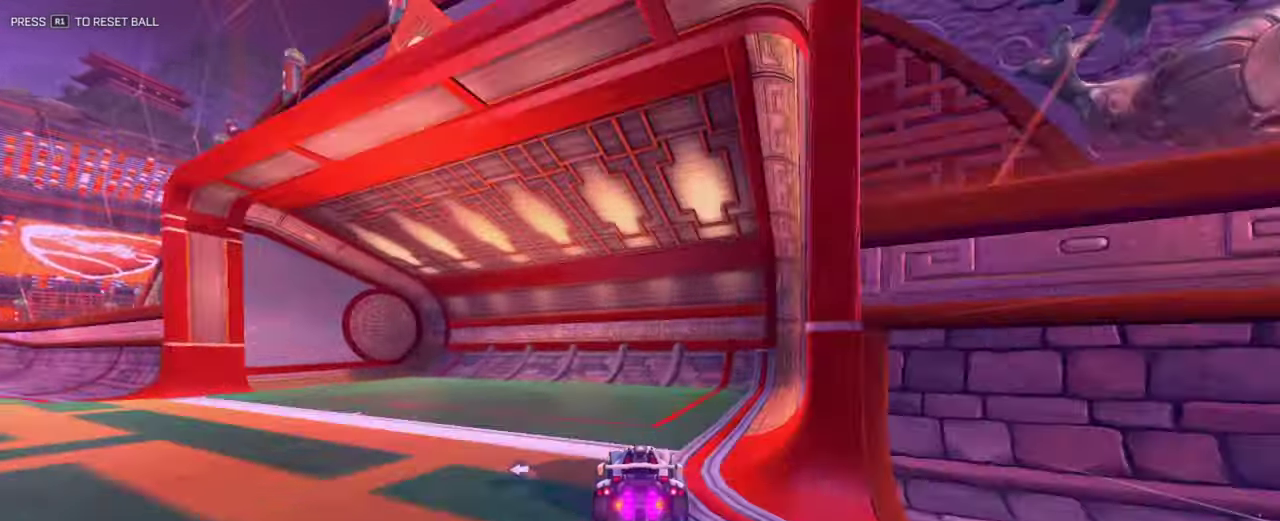
{"dt_ms": 400, "buttons": ["L2"], "left_stick": "center", "right_stick": "center", "events": [[83, "R2", "up"], [100, "L2", "down"], [100, "left_stick", "center"]]}
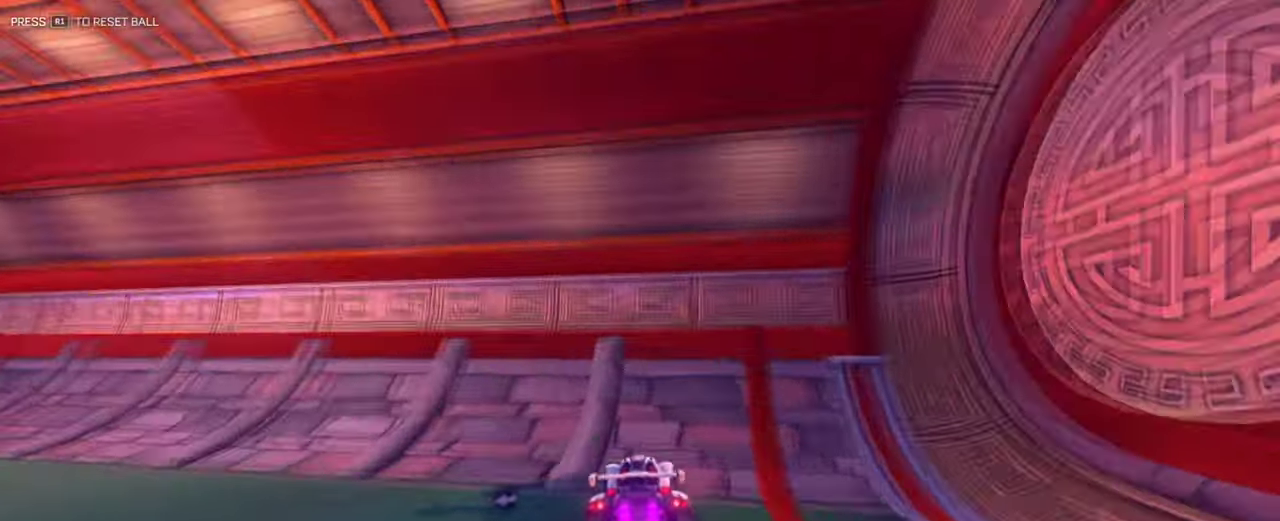
{"dt_ms": 601, "buttons": ["R2"], "left_stick": "center", "right_stick": "center", "events": [[50, "TRIANGLE", "down"], [183, "L2", "up"], [183, "TRIANGLE", "up"], [267, "R2", "down"]]}
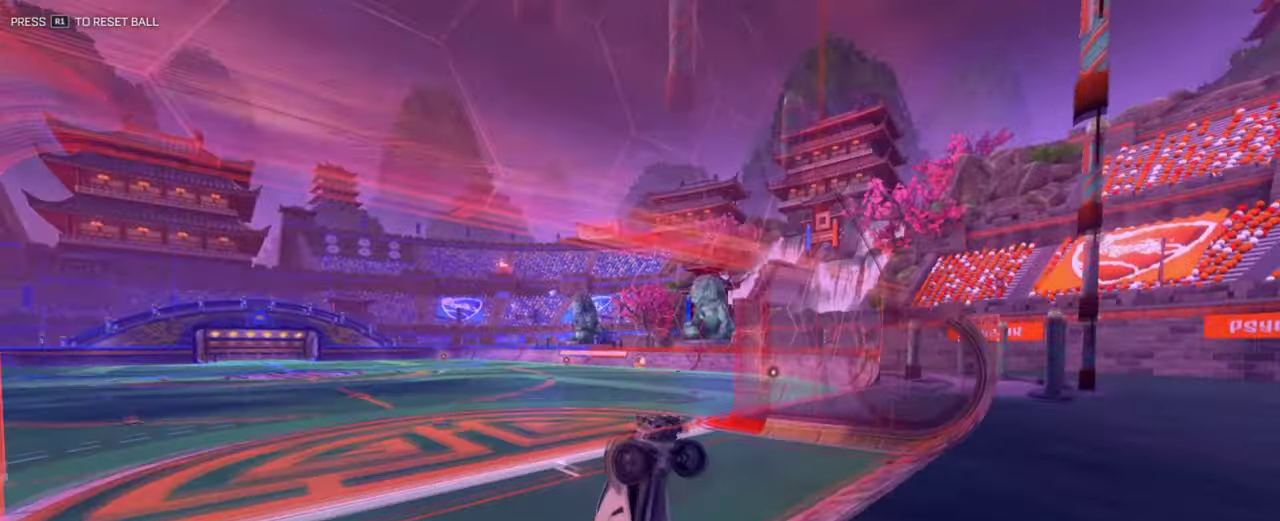
{"dt_ms": 400, "buttons": ["R2"], "left_stick": "center", "right_stick": "center", "events": []}
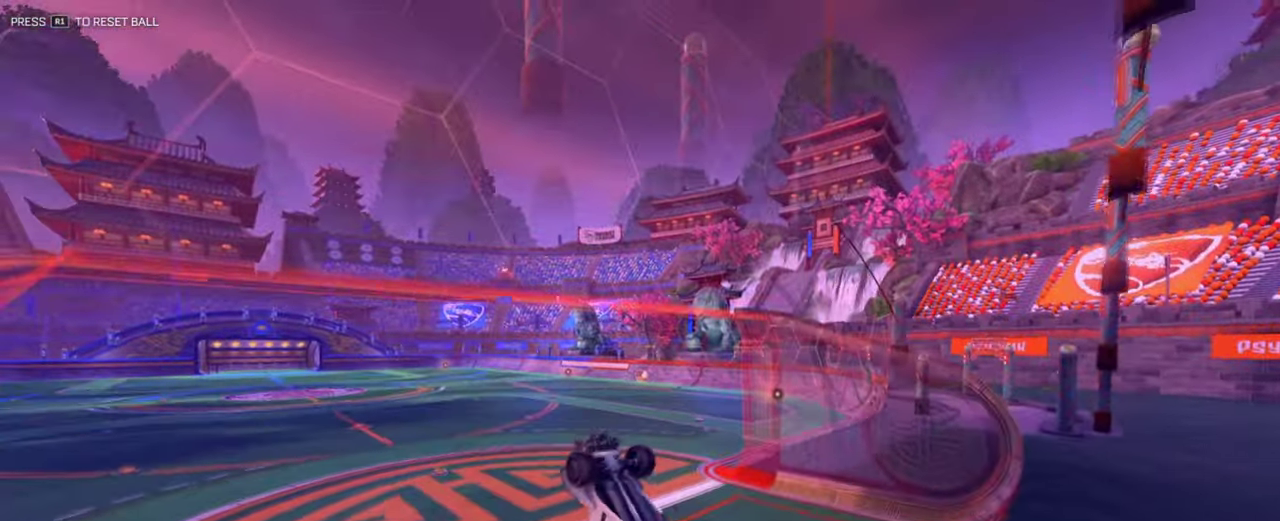
{"dt_ms": 801, "buttons": [], "left_stick": "center", "right_stick": "center", "events": [[234, "TRIANGLE", "down"], [401, "TRIANGLE", "up"], [668, "R2", "up"]]}
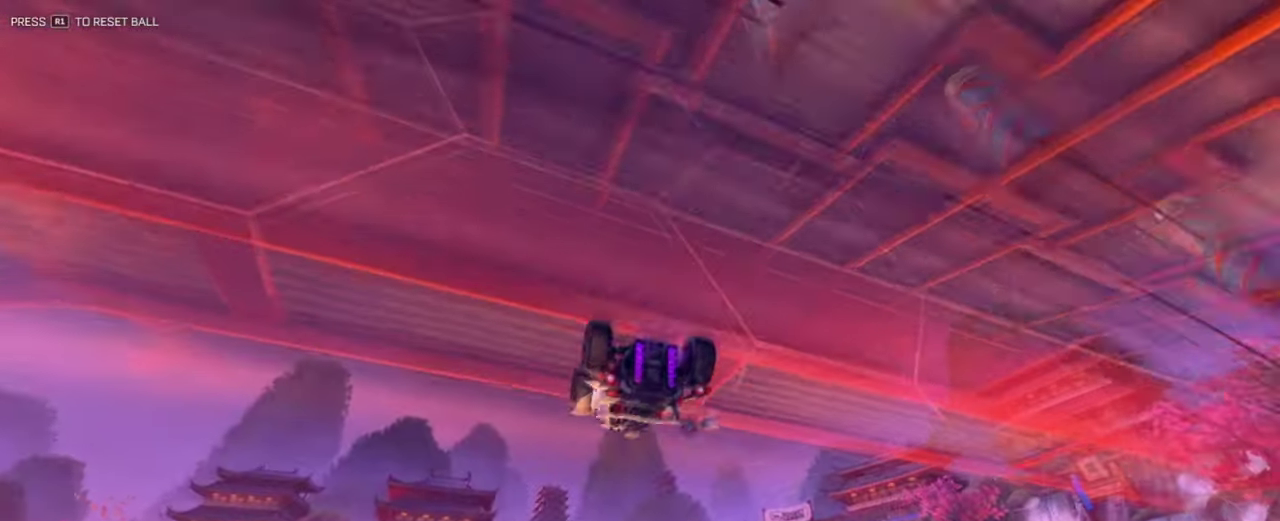
{"dt_ms": 300, "buttons": [], "left_stick": "right", "right_stick": "center", "events": [[83, "left_stick", "right"], [117, "L3", "down"], [133, "CROSS", "down"], [234, "CROSS", "up"], [250, "L3", "up"]]}
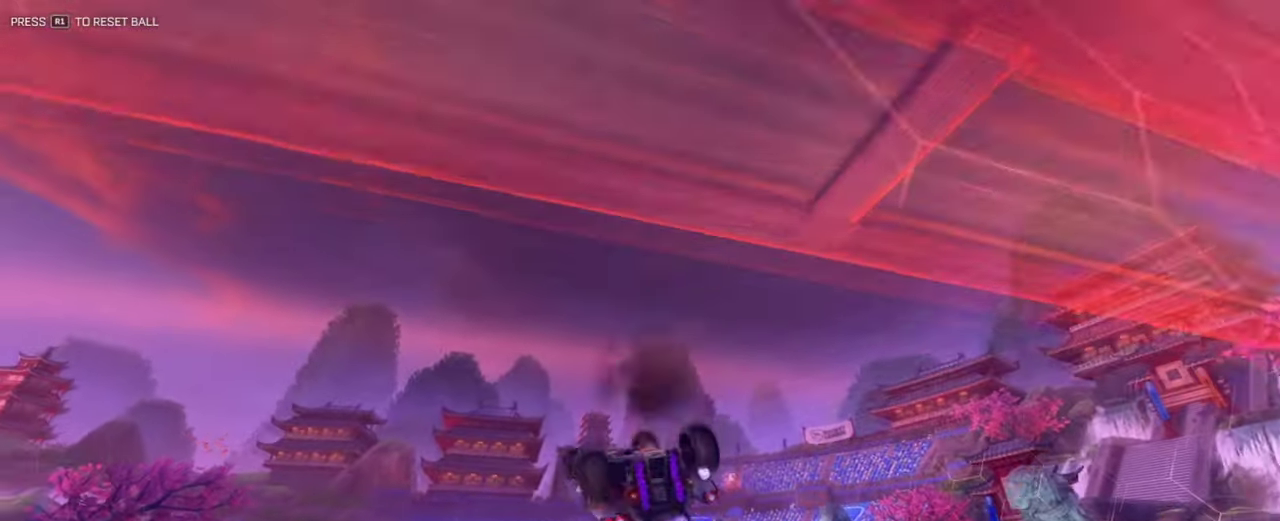
{"dt_ms": 501, "buttons": [], "left_stick": "center", "right_stick": "center", "events": [[34, "left_stick", "center"]]}
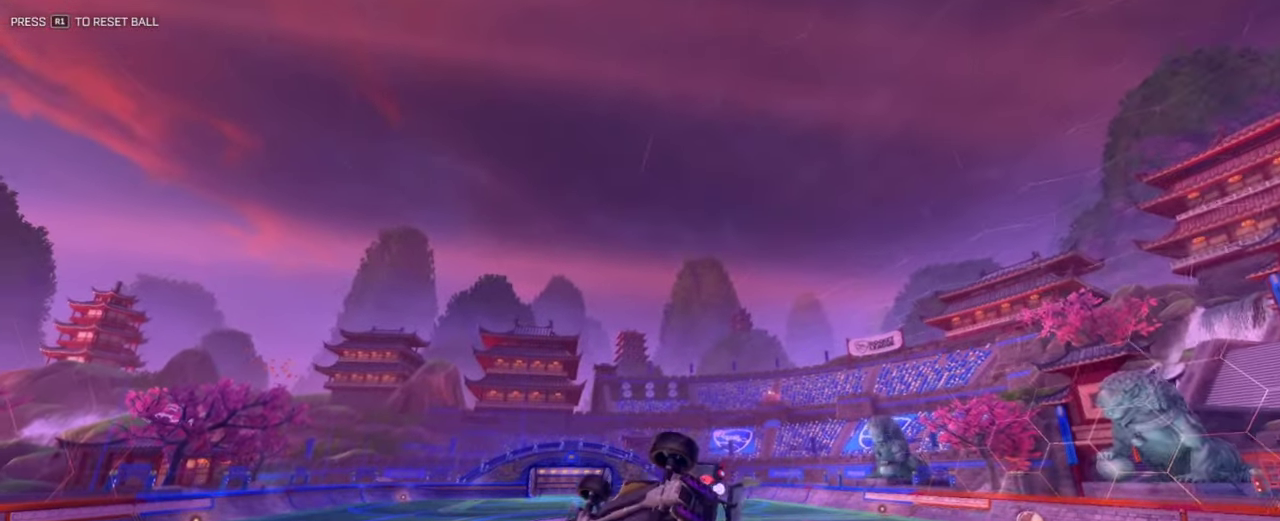
{"dt_ms": 500, "buttons": [], "left_stick": "down-right", "right_stick": "center", "events": [[133, "L3", "down"], [183, "left_stick", "down-right"], [250, "left_stick", "down"], [417, "L3", "up"], [484, "left_stick", "down-right"]]}
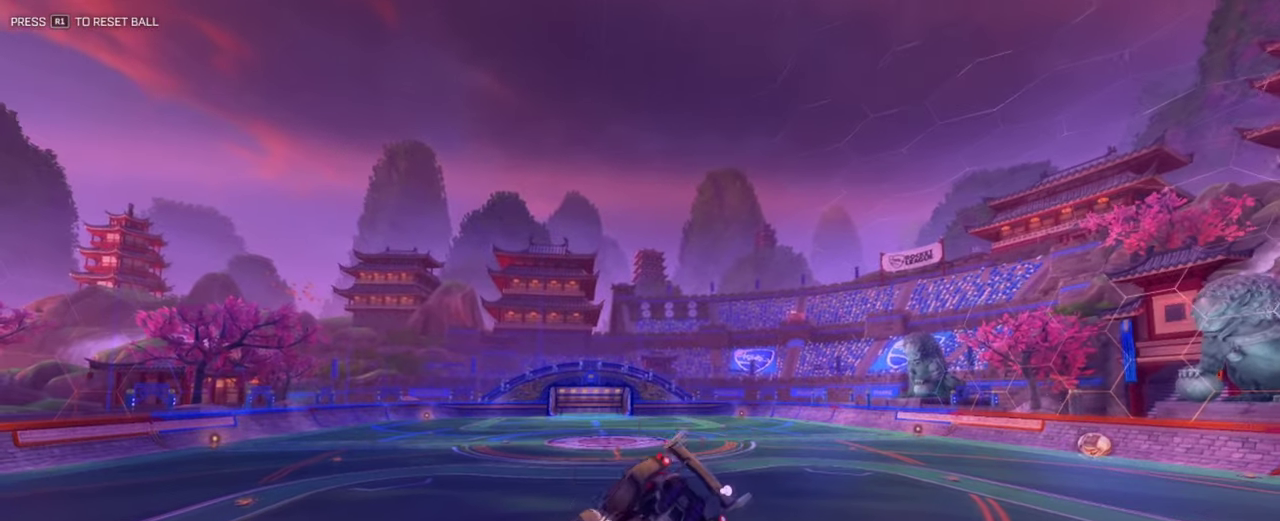
{"dt_ms": 401, "buttons": [], "left_stick": "up", "right_stick": "center"}
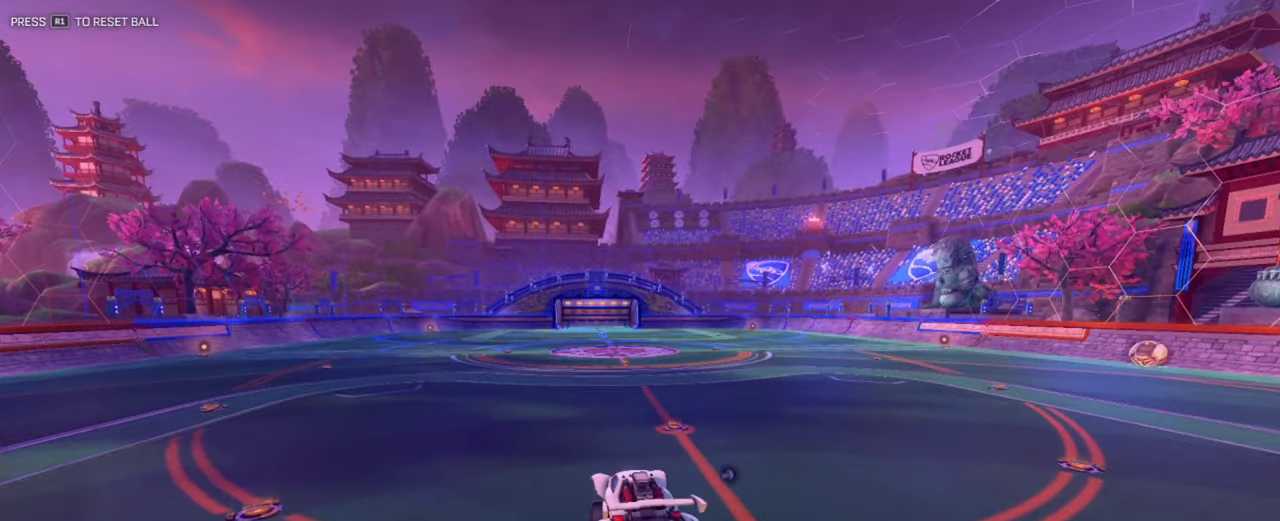
{"dt_ms": 800, "buttons": ["L2"], "left_stick": "down-left", "right_stick": "center", "events": [[16, "R2", "down"], [50, "left_stick", "center"], [150, "R2", "up"], [217, "left_stick", "right"], [350, "R2", "down"], [450, "L1", "down"], [600, "L1", "up"], [617, "R2", "up"], [667, "L2", "down"], [667, "left_stick", "center"], [767, "left_stick", "down-left"]]}
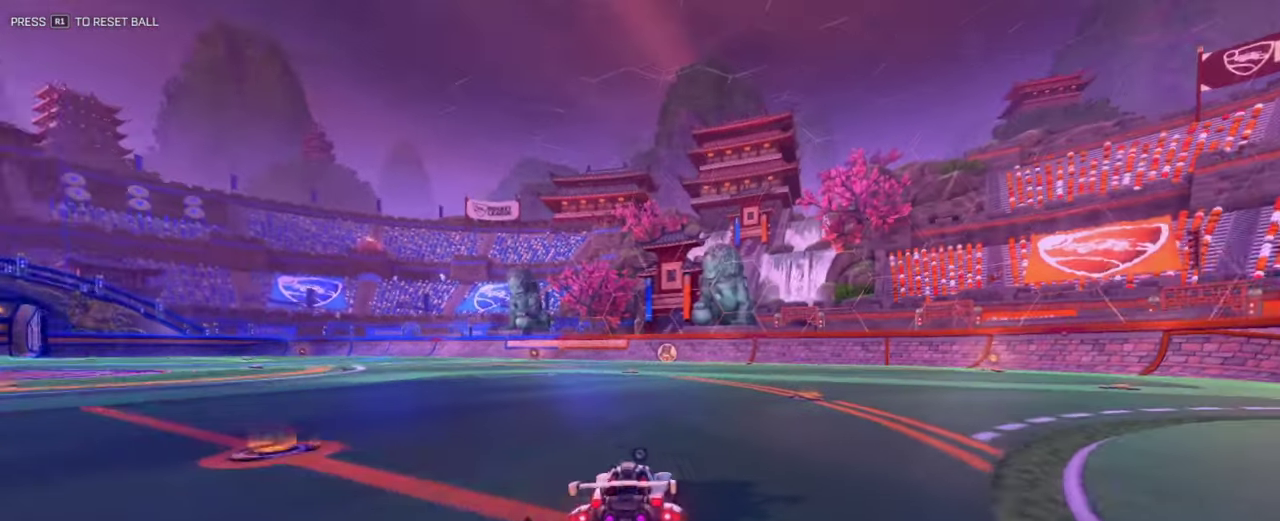
{"dt_ms": 301, "buttons": ["CROSS"], "left_stick": "center", "right_stick": "center", "events": [[51, "left_stick", "down"], [84, "CROSS", "down"], [267, "L2", "up"], [301, "left_stick", "center"]]}